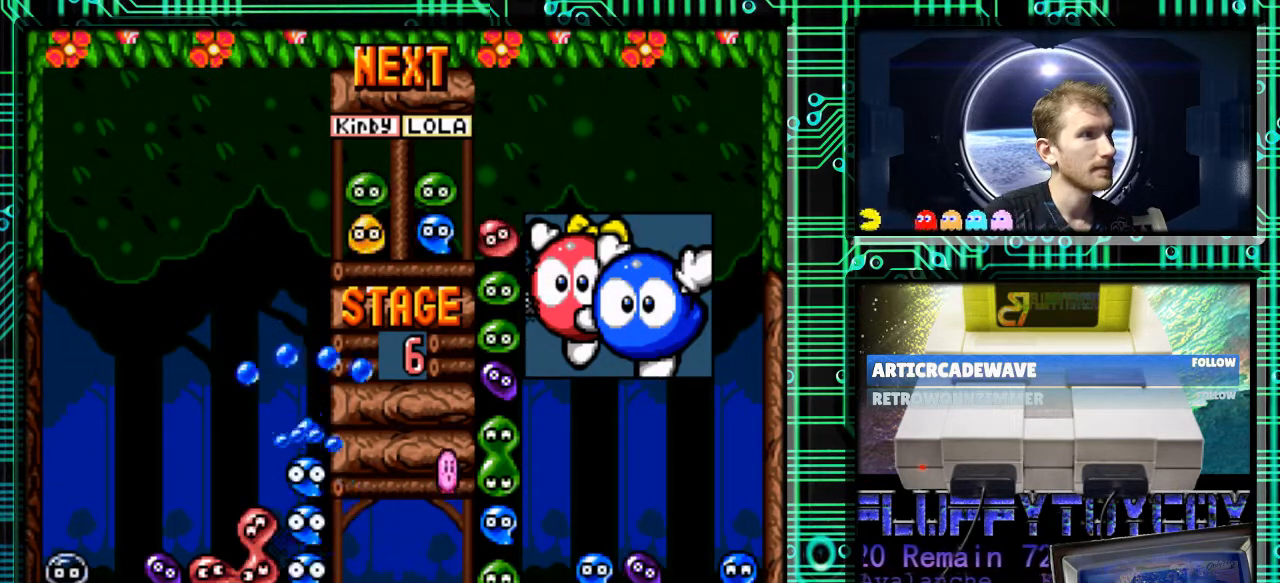
Gameplay with a controller (Nintendo layout); each line is a JSON object with the inputs held at the frame after it. "events" lists button and stick changes between this image and that frame as [ms after this image, input, new state], when the widget could be followed in between. Not read: L3 R3.
{"buttons": [], "events": []}
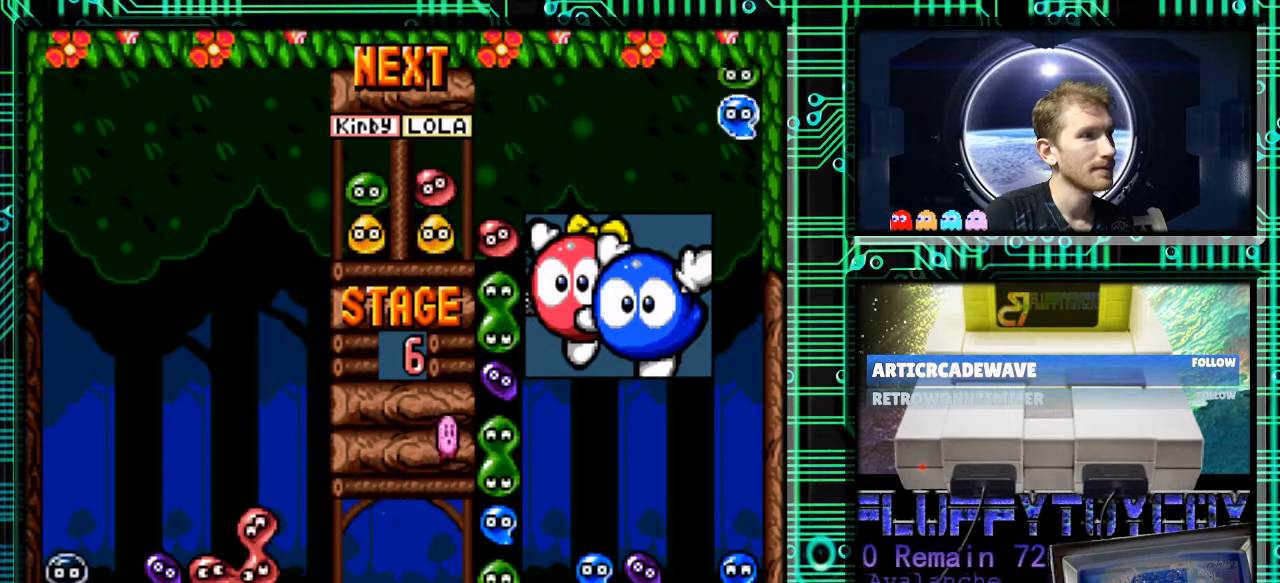
{"buttons": ["B", "DPAD_LEFT"], "events": [[267, "B", "down"], [367, "B", "up"], [467, "B", "down"], [500, "DPAD_LEFT", "down"]]}
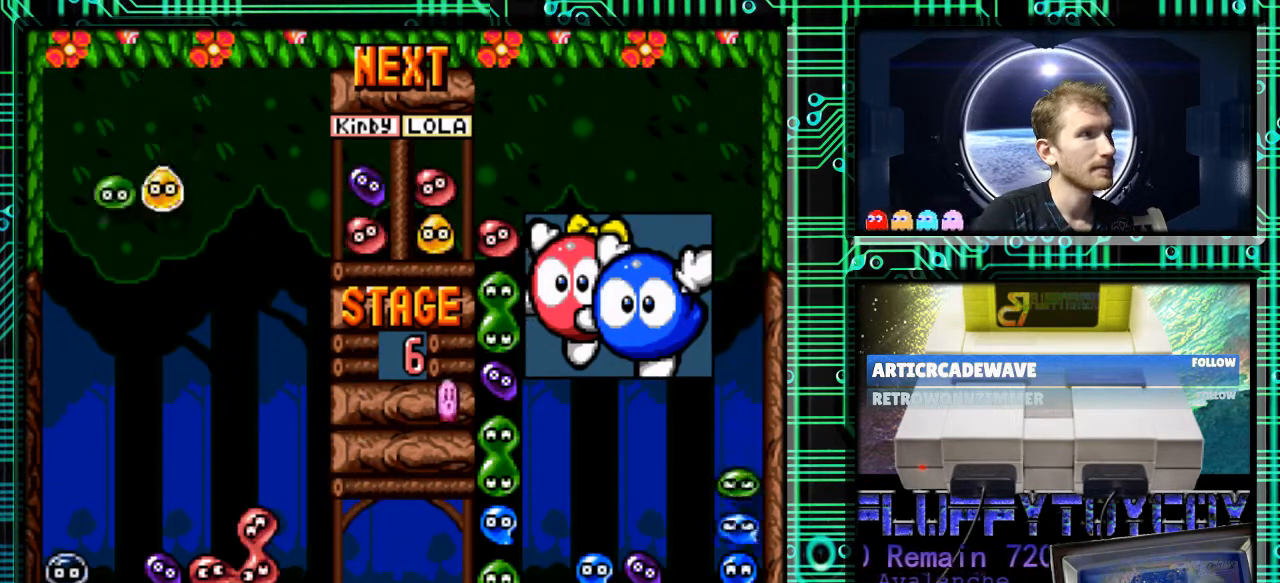
{"buttons": ["DPAD_DOWN"], "events": [[67, "B", "up"], [167, "DPAD_LEFT", "up"], [367, "DPAD_DOWN", "down"]]}
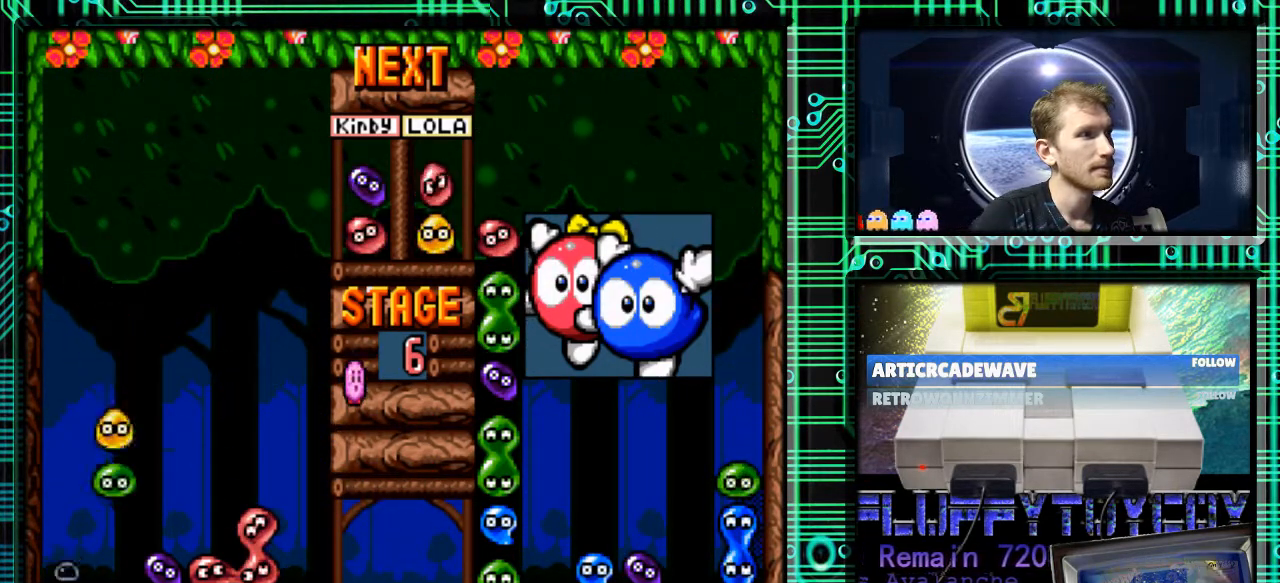
{"buttons": [], "events": [[200, "DPAD_RIGHT", "down"], [267, "DPAD_DOWN", "up"], [300, "DPAD_RIGHT", "up"]]}
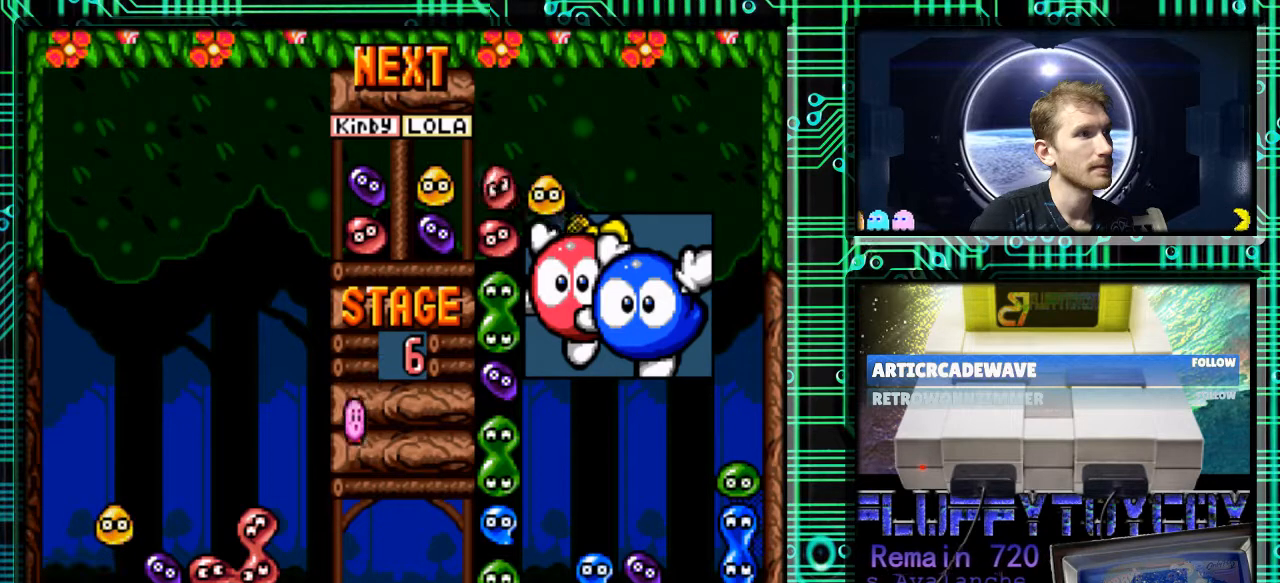
{"buttons": [], "events": []}
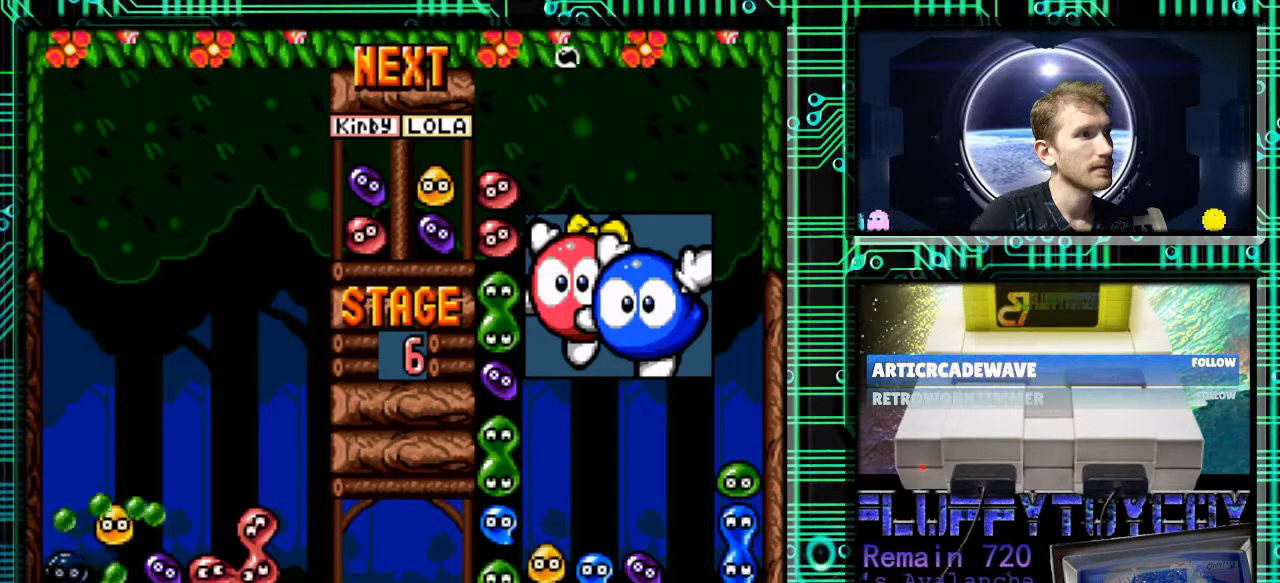
{"buttons": [], "events": []}
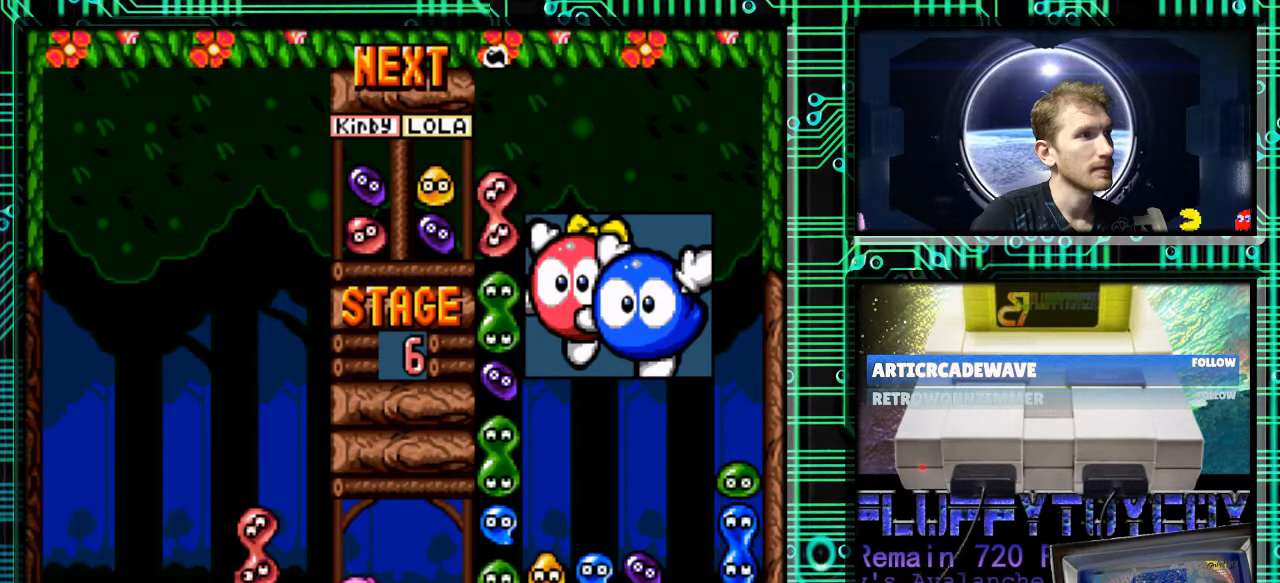
{"buttons": [], "events": []}
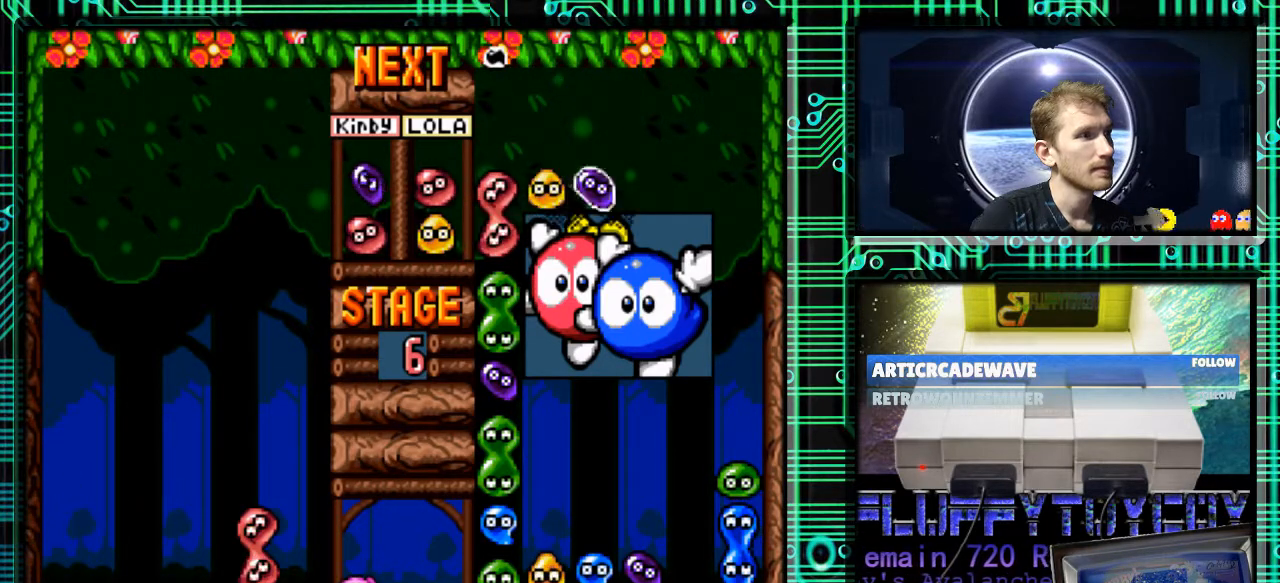
{"buttons": [], "events": []}
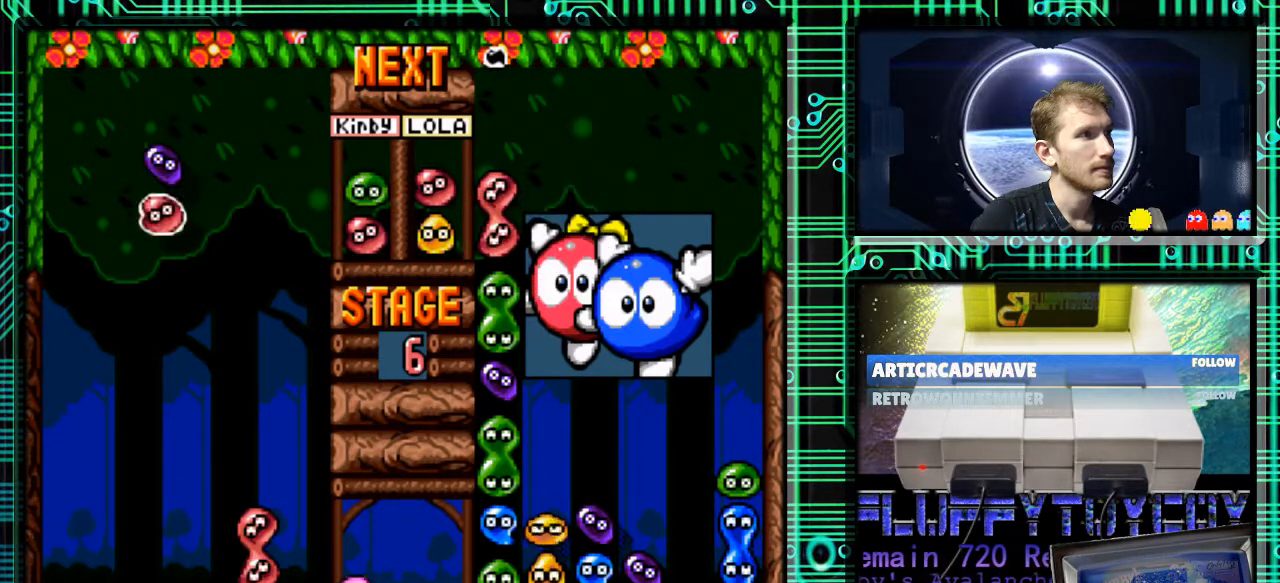
{"buttons": [], "events": [[267, "DPAD_RIGHT", "down"], [333, "DPAD_RIGHT", "up"], [433, "B", "down"], [467, "B", "up"]]}
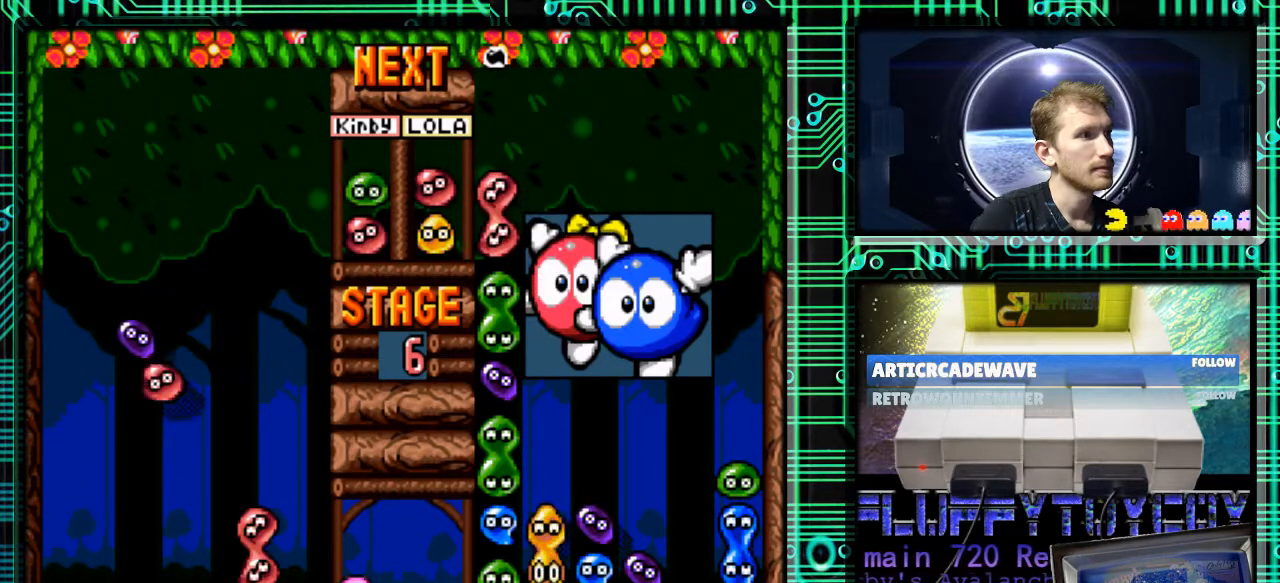
{"buttons": ["DPAD_DOWN"], "events": [[200, "DPAD_RIGHT", "down"], [333, "DPAD_RIGHT", "up"], [433, "DPAD_DOWN", "down"]]}
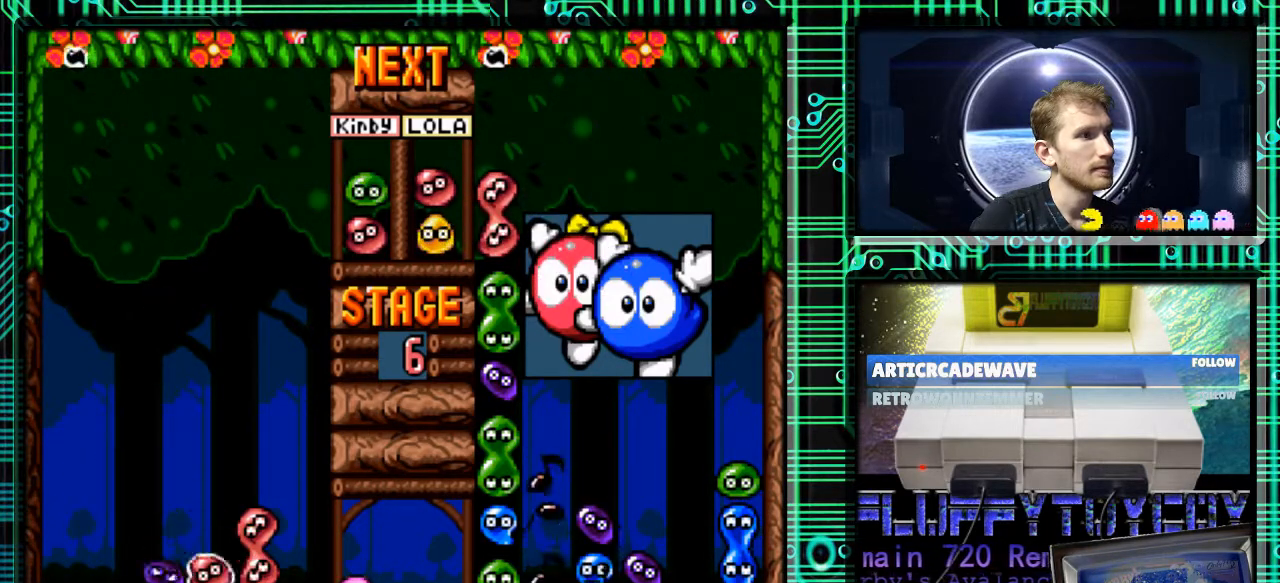
{"buttons": [], "events": [[333, "DPAD_DOWN", "up"]]}
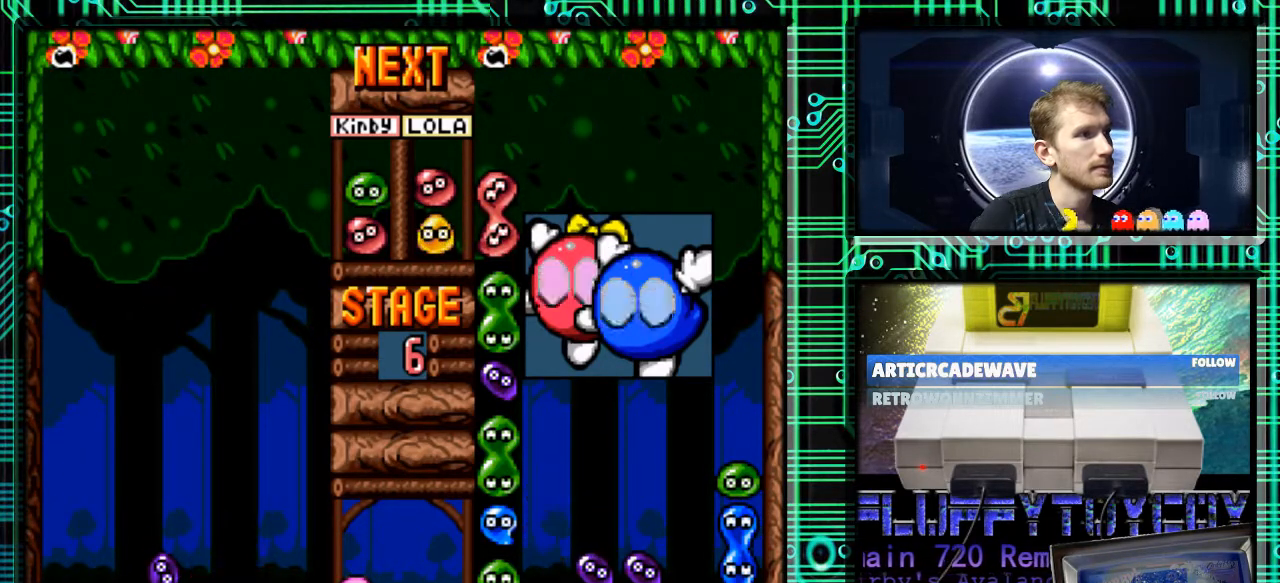
{"buttons": [], "events": []}
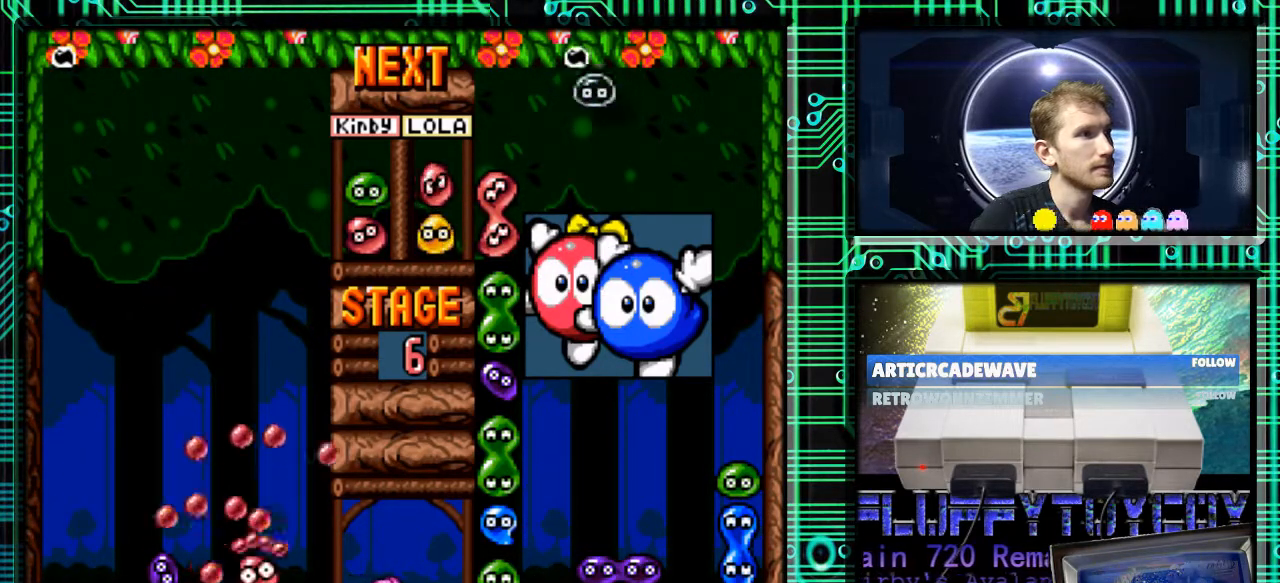
{"buttons": [], "events": []}
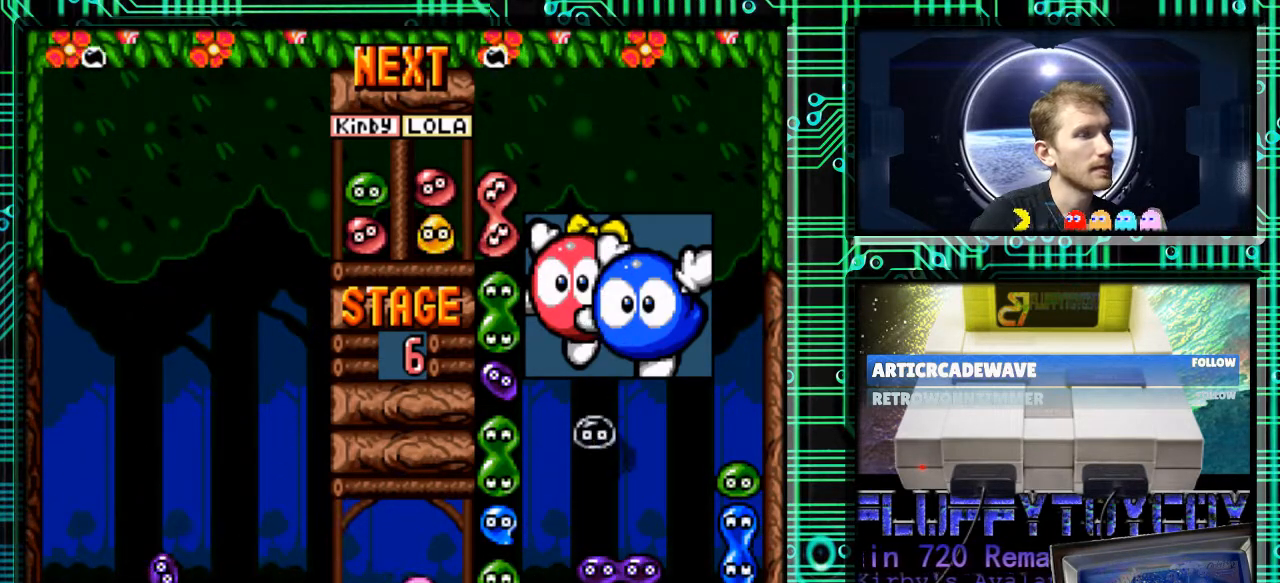
{"buttons": [], "events": []}
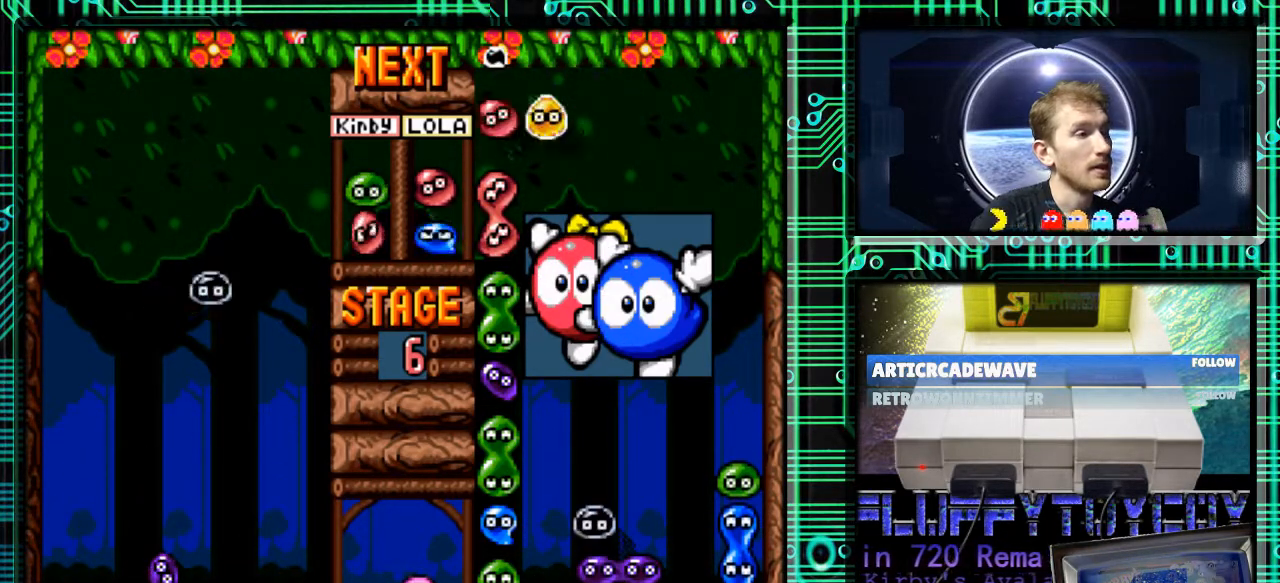
{"buttons": [], "events": []}
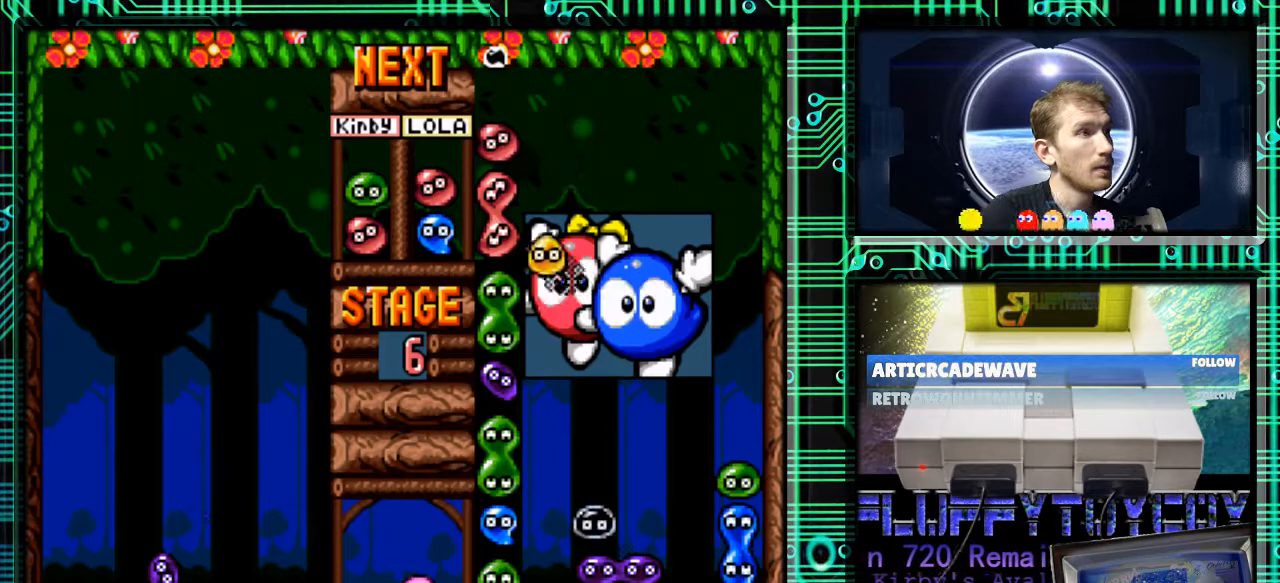
{"buttons": [], "events": []}
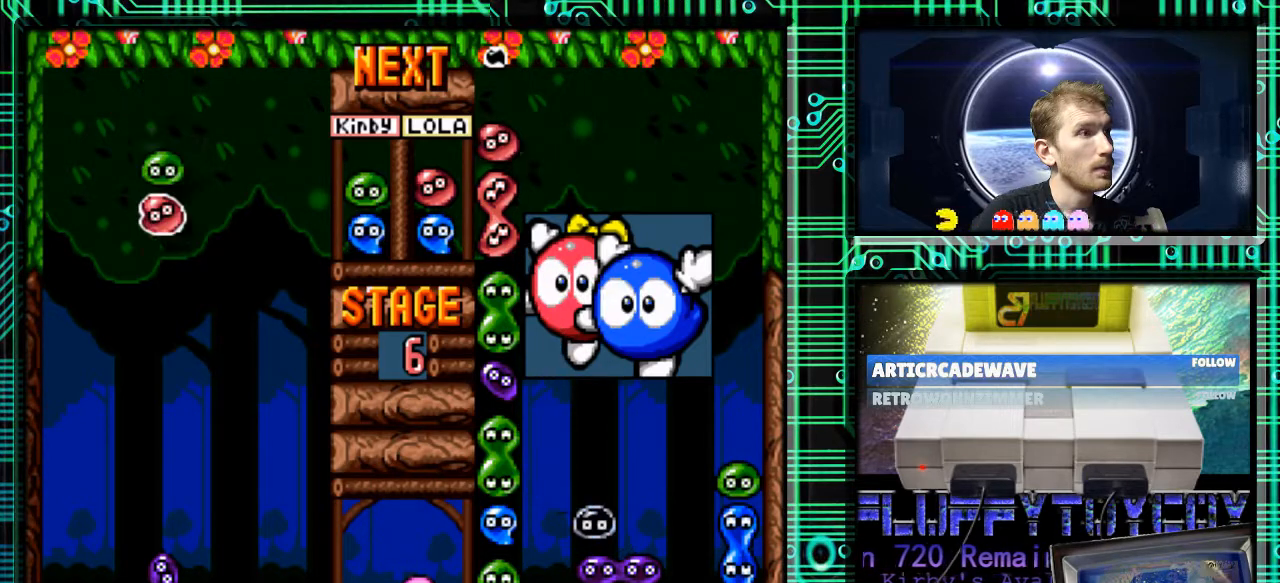
{"buttons": ["DPAD_RIGHT"], "events": [[400, "DPAD_RIGHT", "down"]]}
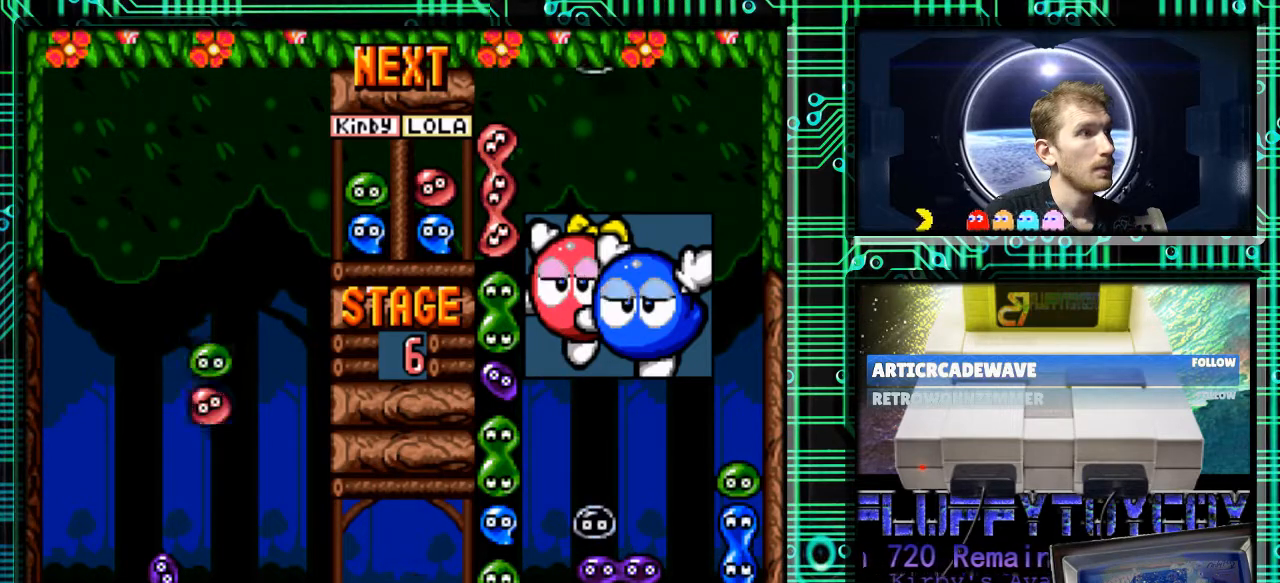
{"buttons": ["B"], "events": [[33, "B", "down"], [67, "DPAD_RIGHT", "up"], [133, "B", "up"], [267, "B", "down"], [367, "B", "up"], [433, "B", "down"]]}
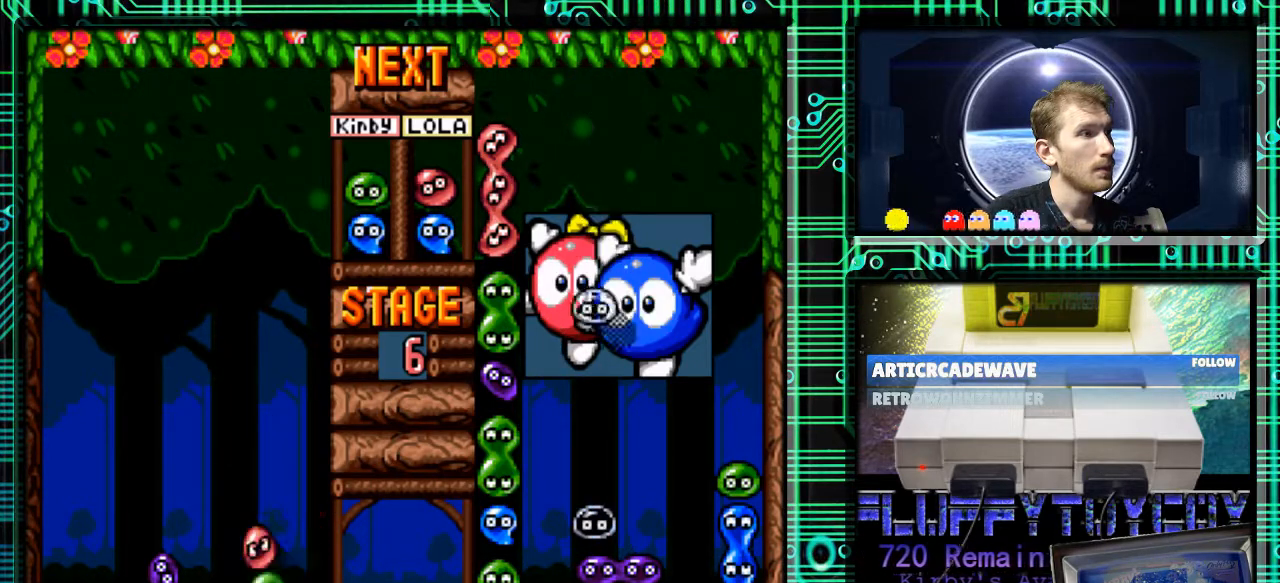
{"buttons": [], "events": [[33, "B", "up"], [267, "DPAD_DOWN", "down"], [467, "DPAD_DOWN", "up"]]}
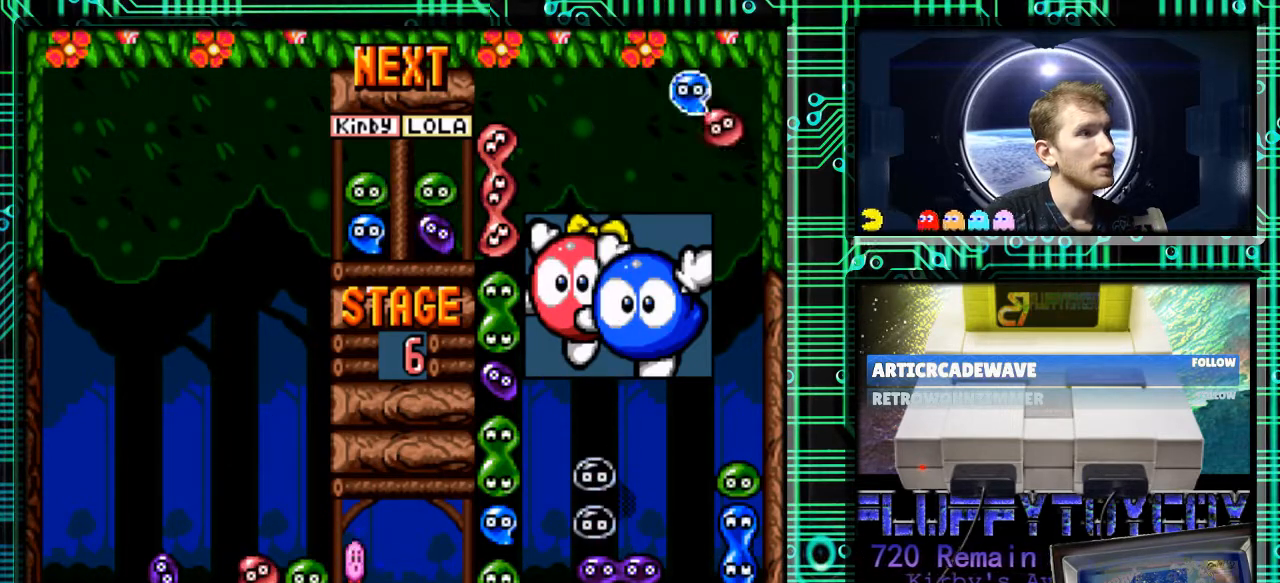
{"buttons": [], "events": []}
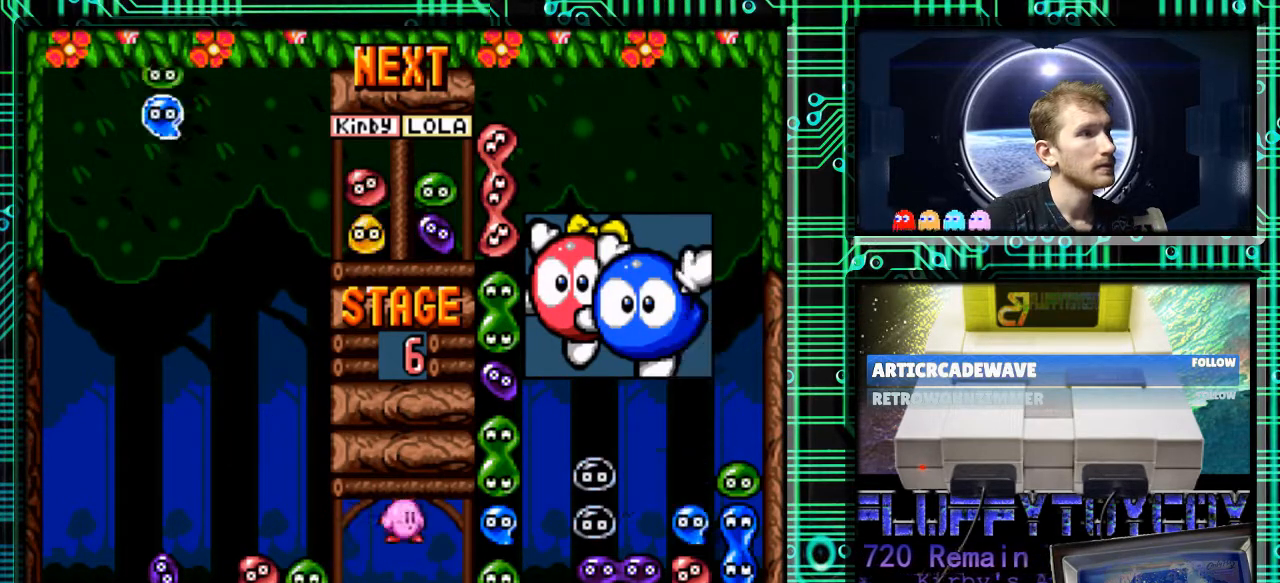
{"buttons": [], "events": [[100, "DPAD_RIGHT", "down"], [167, "B", "down"], [233, "B", "up"], [367, "B", "down"], [400, "B", "up"], [400, "DPAD_RIGHT", "up"]]}
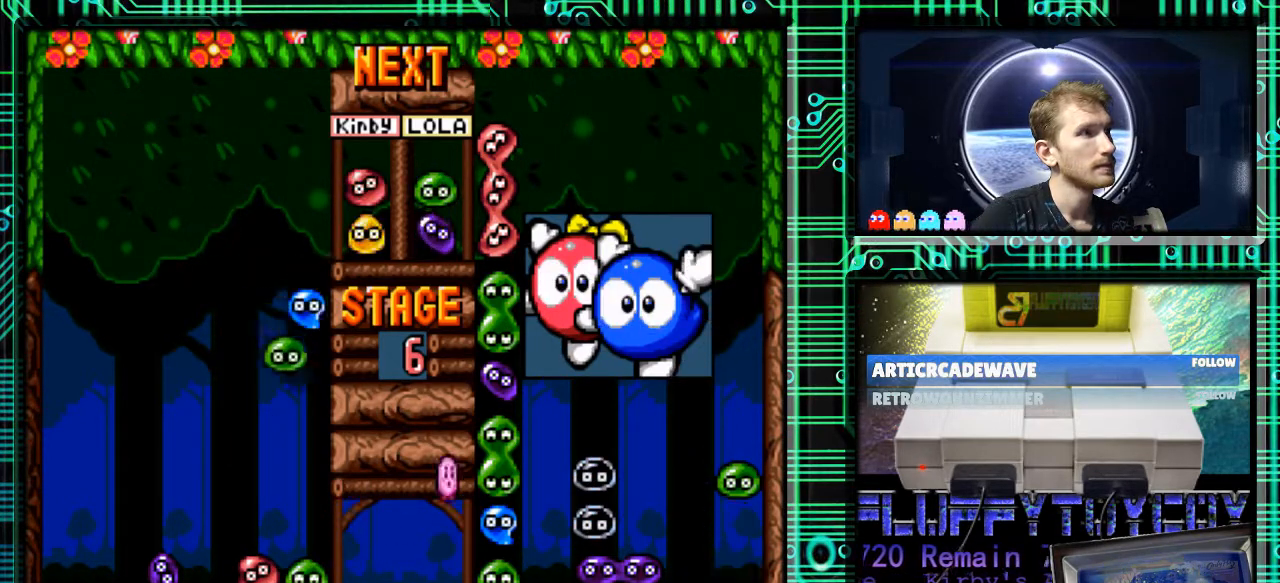
{"buttons": ["DPAD_DOWN"], "events": [[33, "B", "down"], [167, "B", "up"], [233, "DPAD_DOWN", "down"]]}
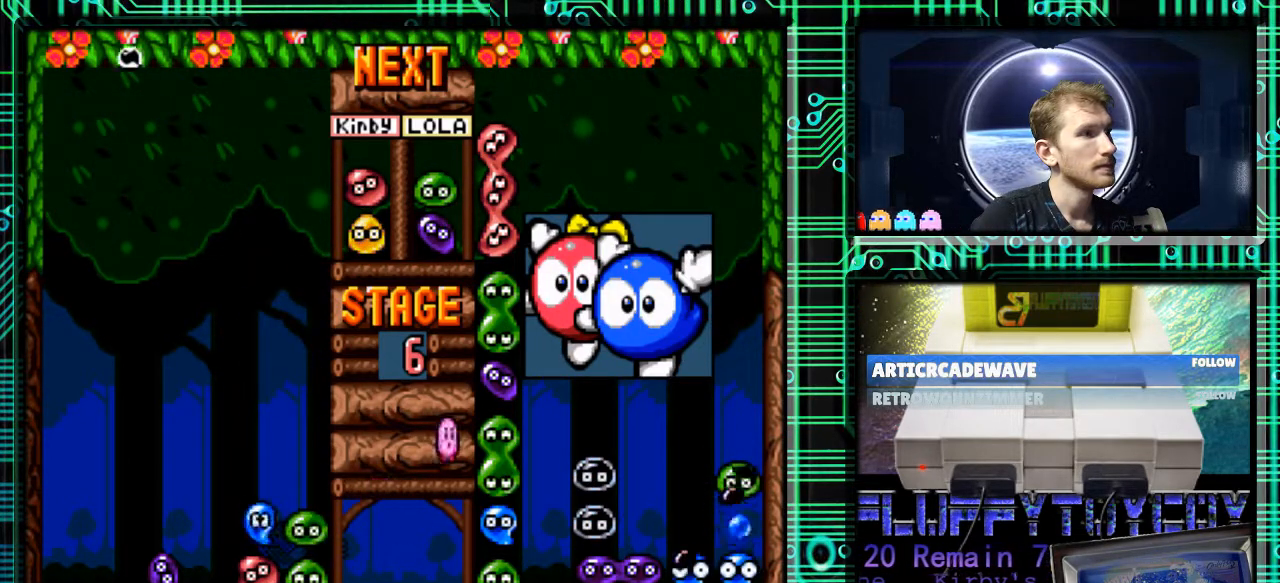
{"buttons": [], "events": [[300, "DPAD_DOWN", "up"]]}
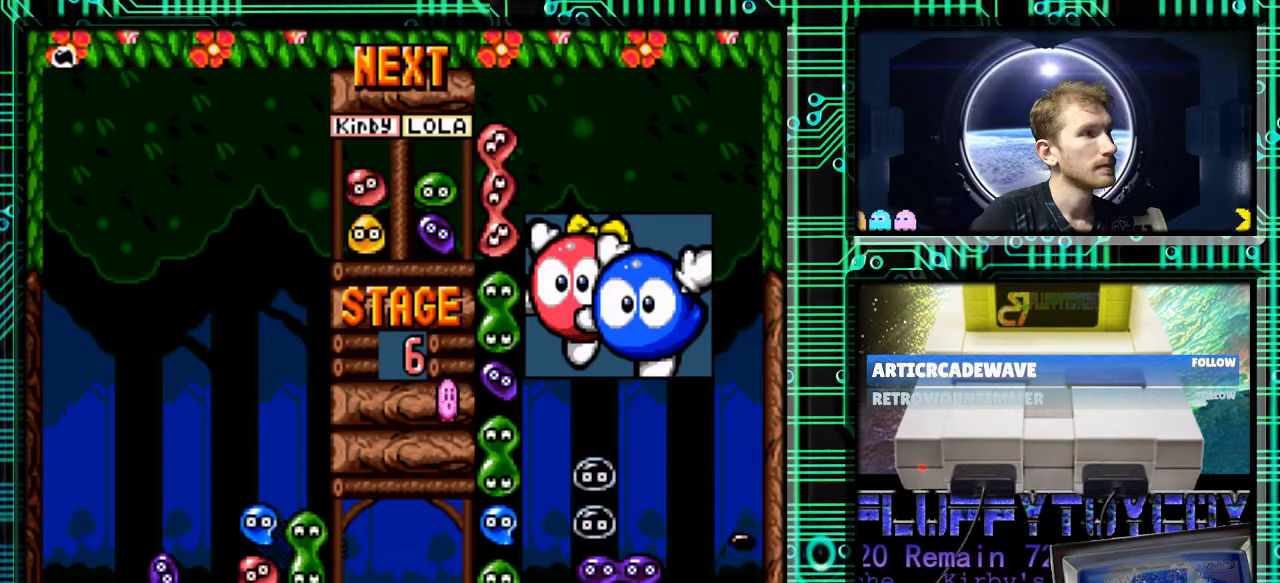
{"buttons": [], "events": [[300, "DPAD_RIGHT", "down"], [400, "B", "down"], [433, "DPAD_RIGHT", "up"], [467, "B", "up"]]}
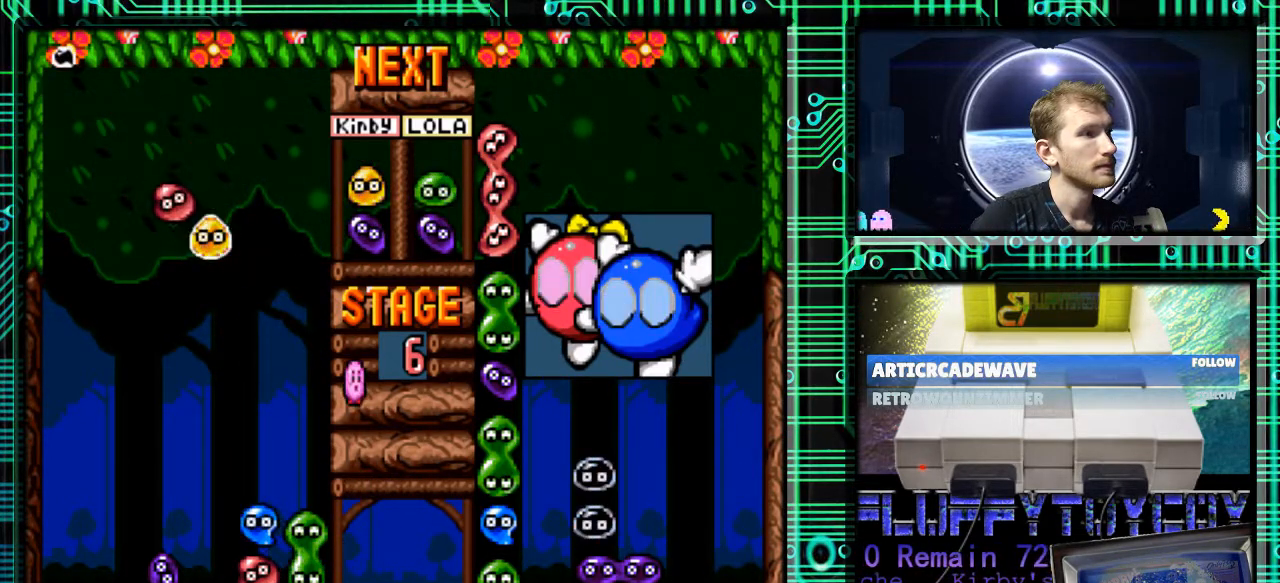
{"buttons": ["B"], "events": [[67, "B", "down"], [133, "B", "up"], [333, "B", "down"], [333, "DPAD_RIGHT", "down"], [400, "DPAD_RIGHT", "up"]]}
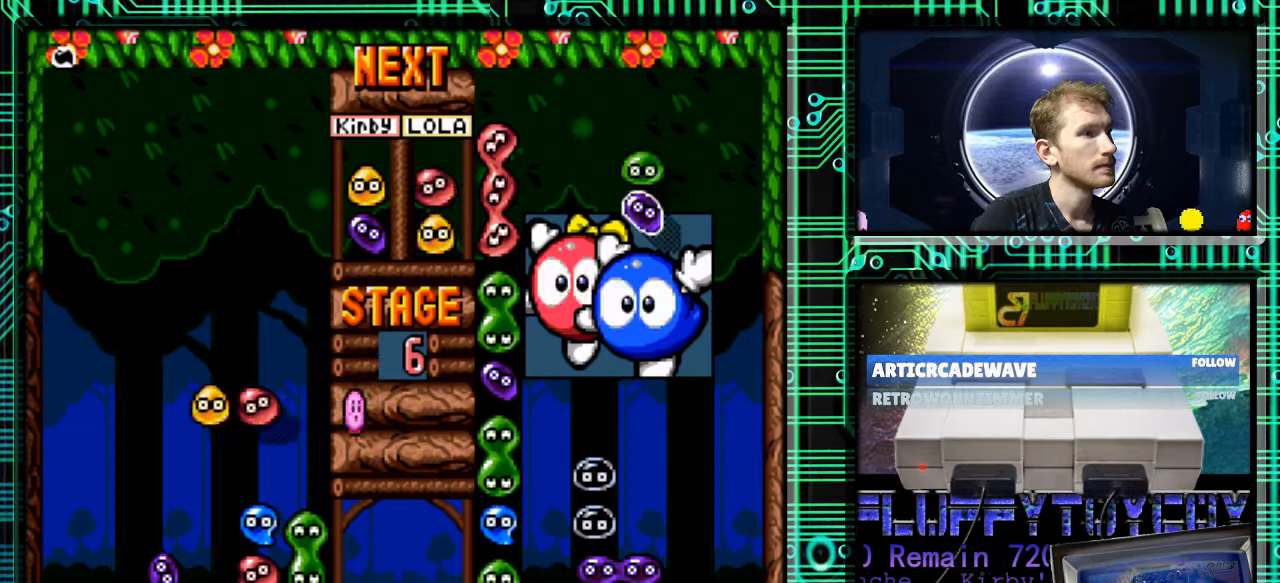
{"buttons": ["B"], "events": [[100, "B", "up"], [200, "B", "down"], [200, "DPAD_RIGHT", "down"], [333, "B", "up"], [367, "DPAD_RIGHT", "up"], [500, "B", "down"]]}
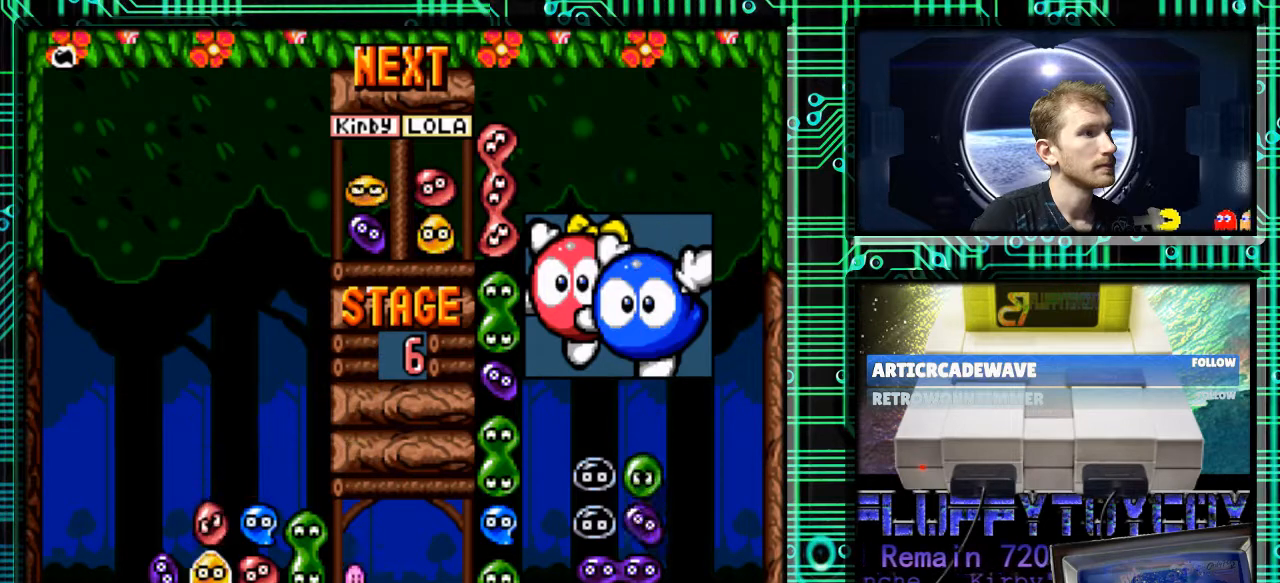
{"buttons": [], "events": [[100, "B", "up"], [300, "DPAD_DOWN", "down"], [467, "DPAD_DOWN", "up"]]}
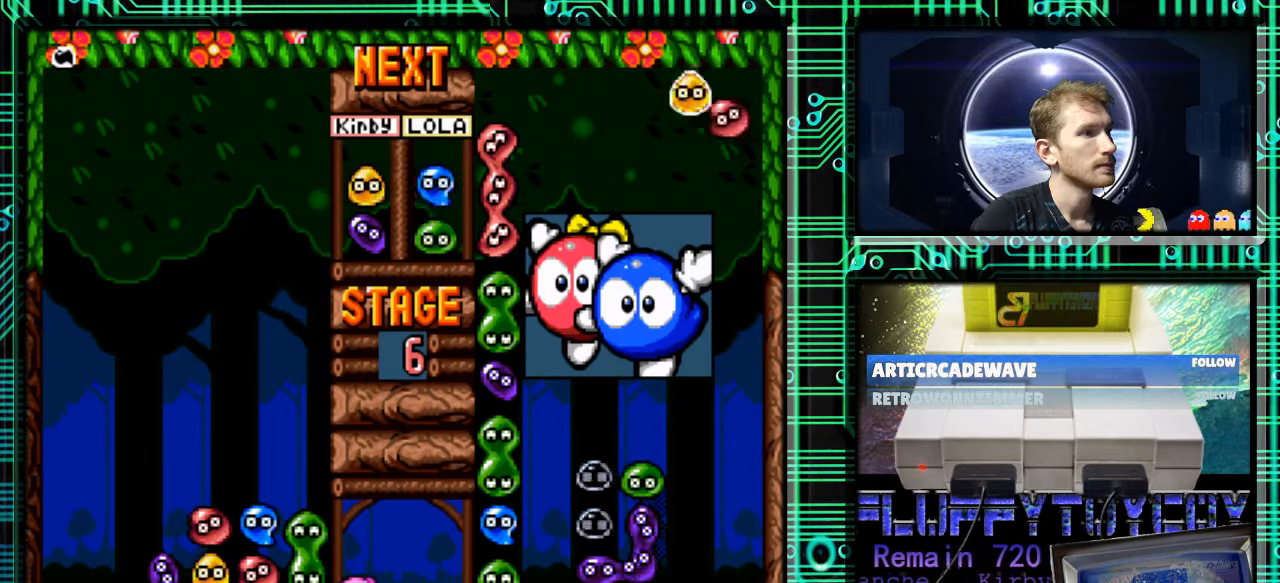
{"buttons": [], "events": []}